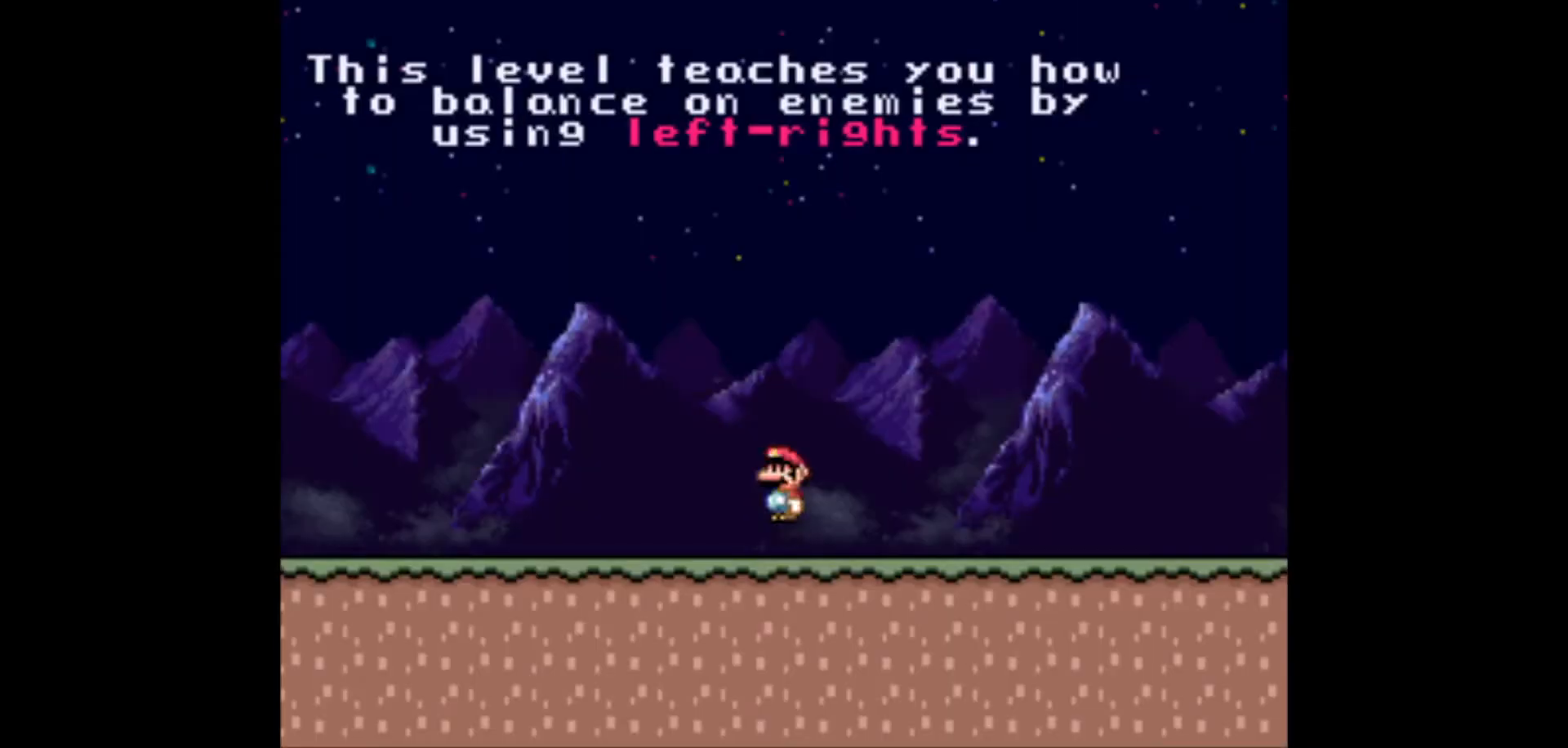
Gameplay with a controller (Nintendo layout); each line is a JSON object with the inputs held at the frame after it. "events" lists button and stick changes between this image and that frame as [ms after this image, input, new state], when the widget could be followed in between. Not read: L3 R3.
{"buttons": ["A", "X", "DPAD_RIGHT"], "events": []}
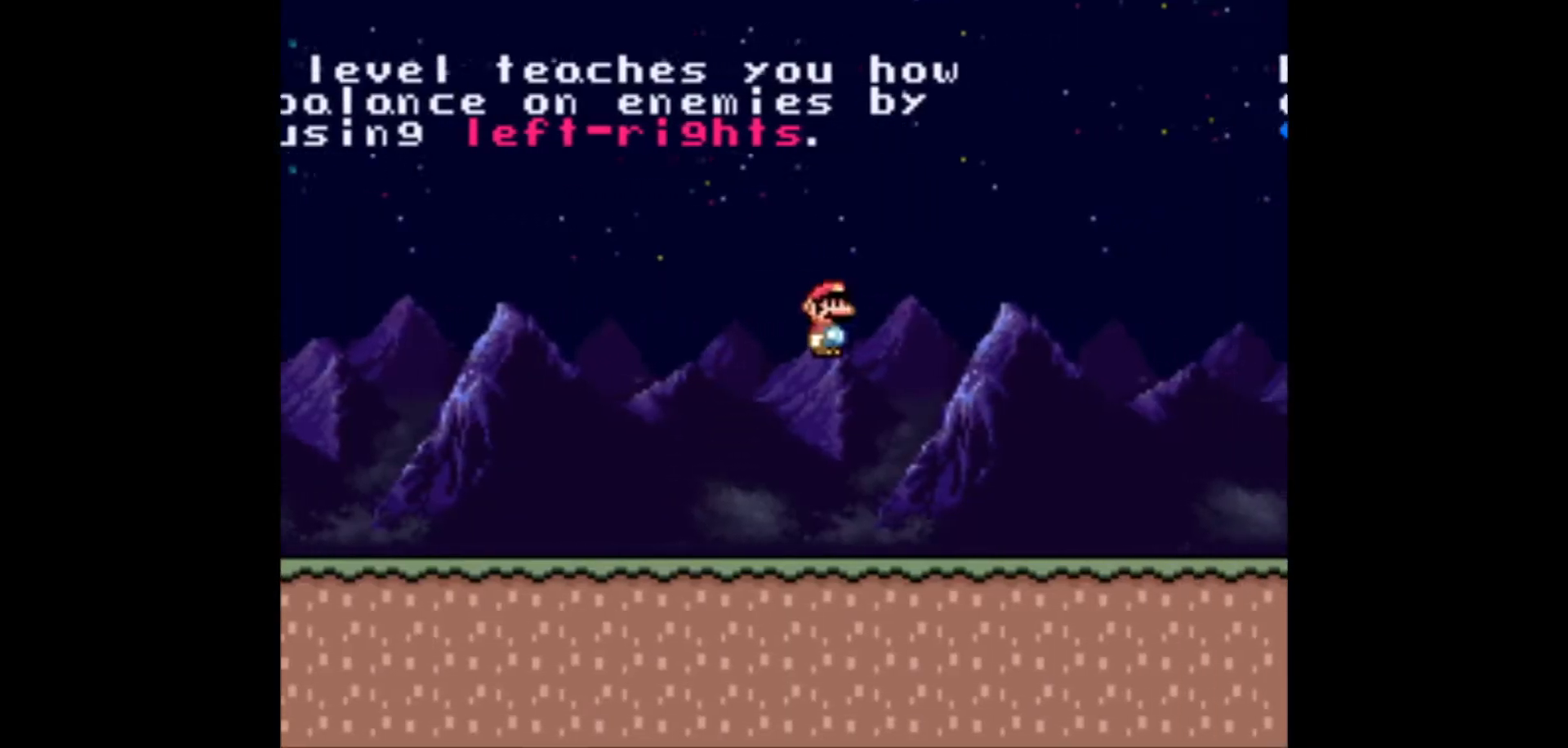
{"buttons": ["A", "X", "DPAD_RIGHT"], "events": [[67, "A", "up"], [183, "A", "down"], [267, "A", "up"], [350, "A", "down"]]}
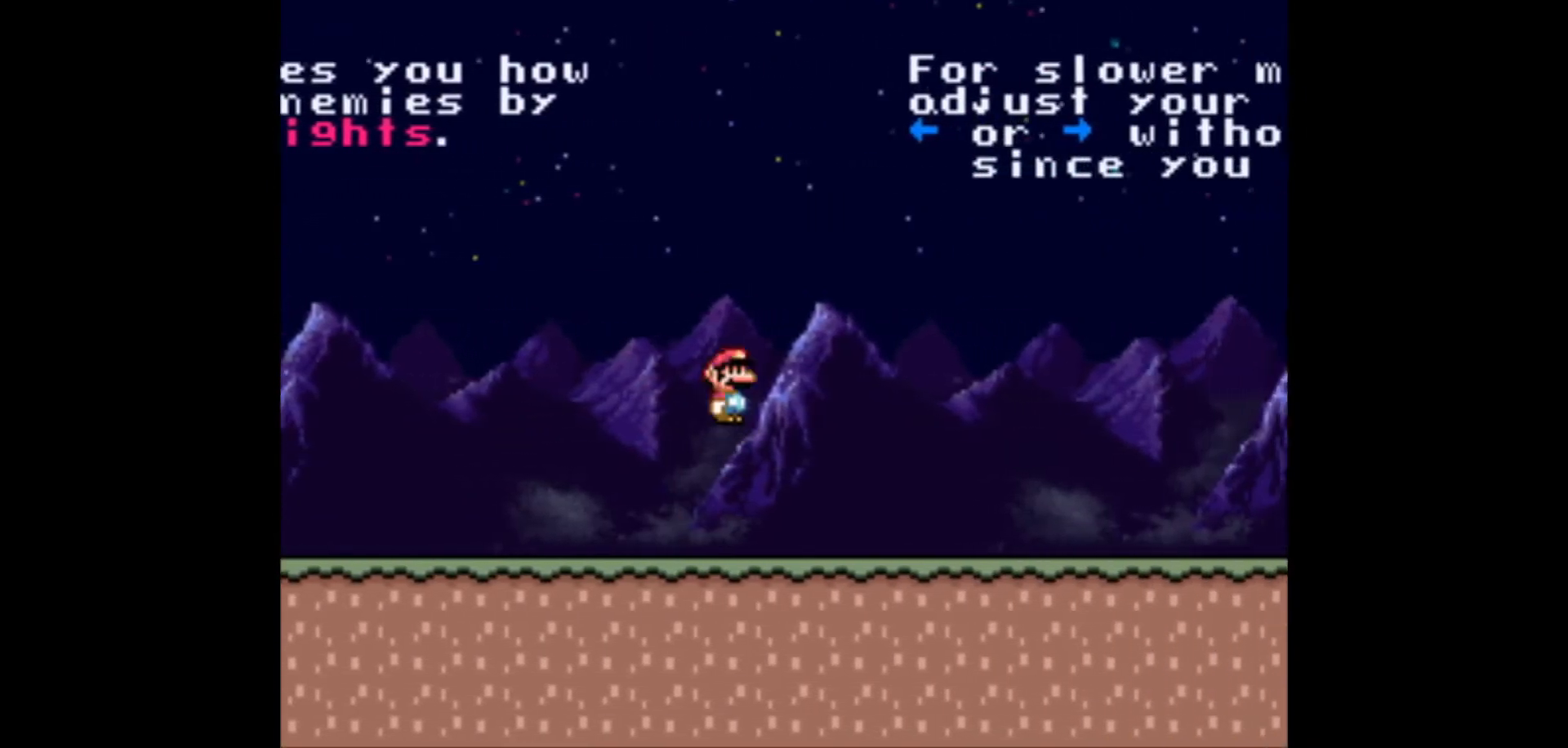
{"buttons": ["X", "DPAD_RIGHT"], "events": [[100, "A", "up"]]}
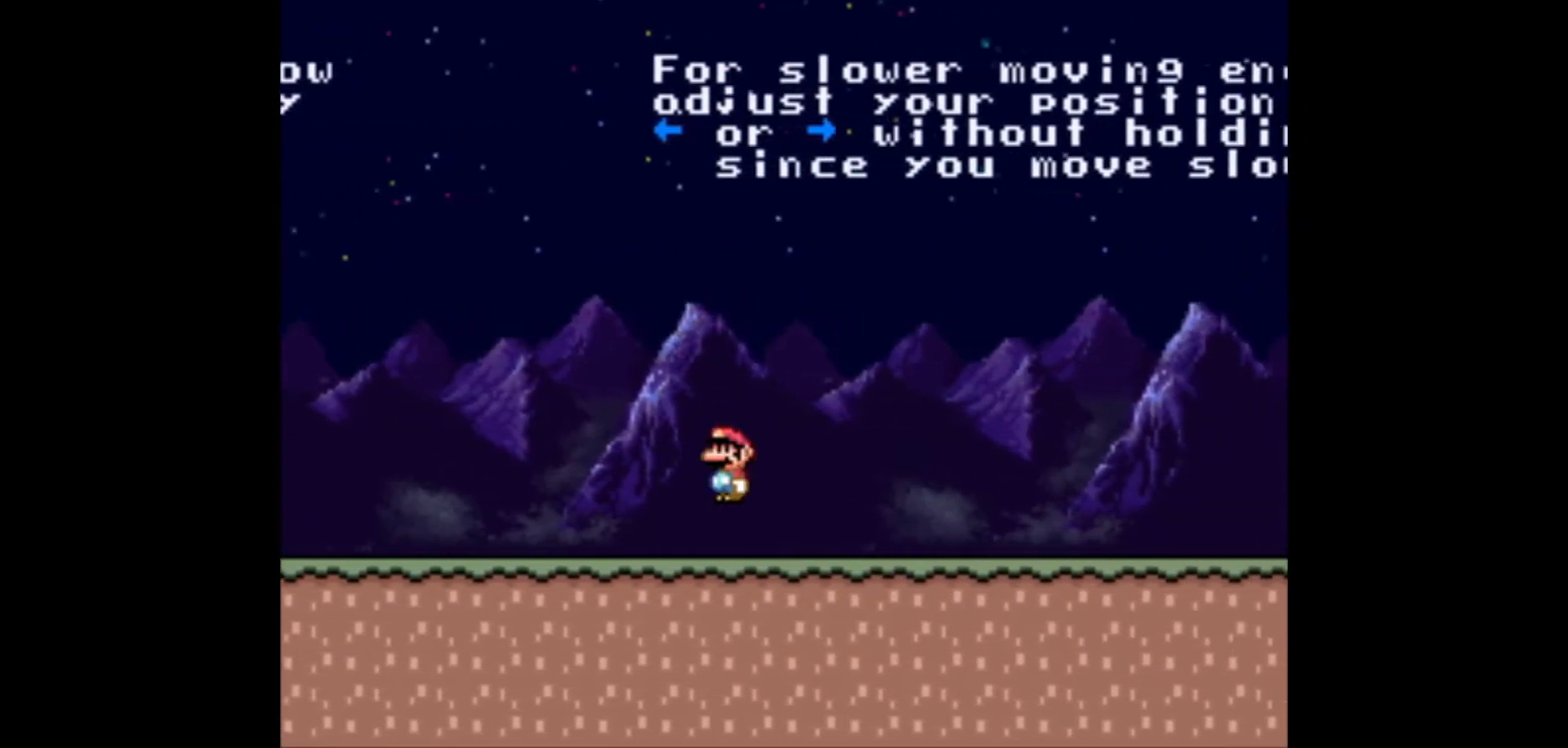
{"buttons": ["X", "DPAD_RIGHT"], "events": []}
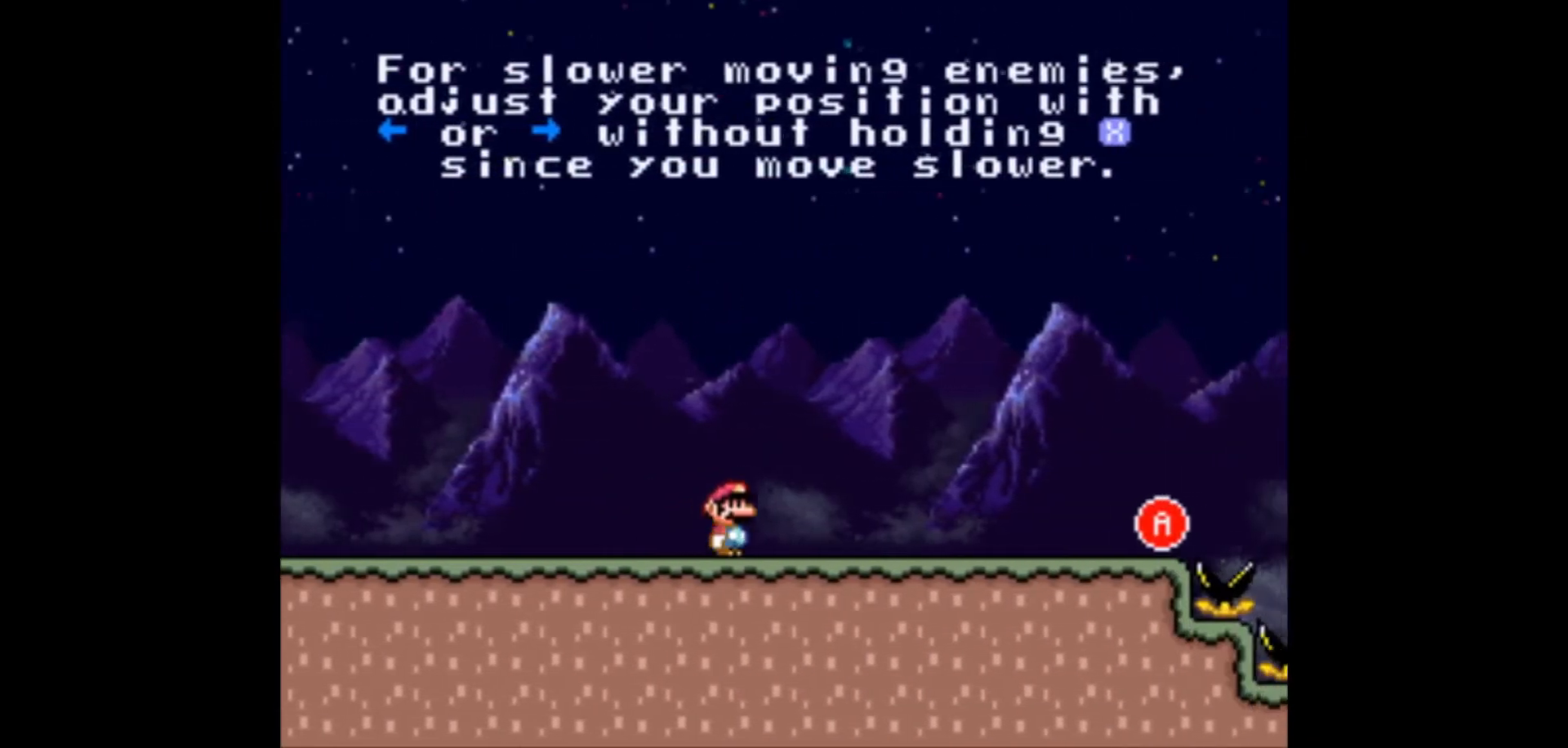
{"buttons": ["X"], "events": [[317, "DPAD_RIGHT", "up"]]}
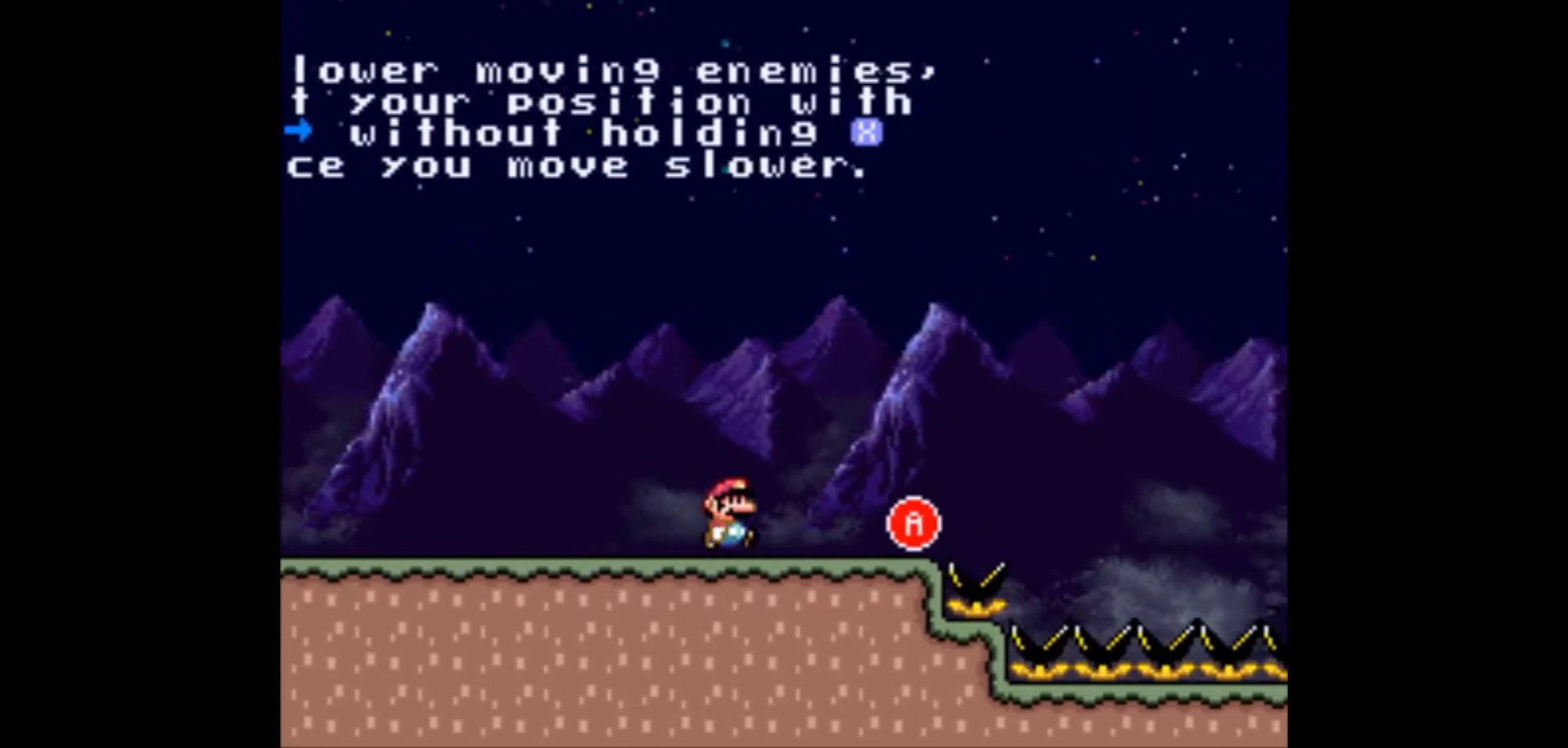
{"buttons": ["X", "DPAD_LEFT"], "events": [[417, "DPAD_LEFT", "down"]]}
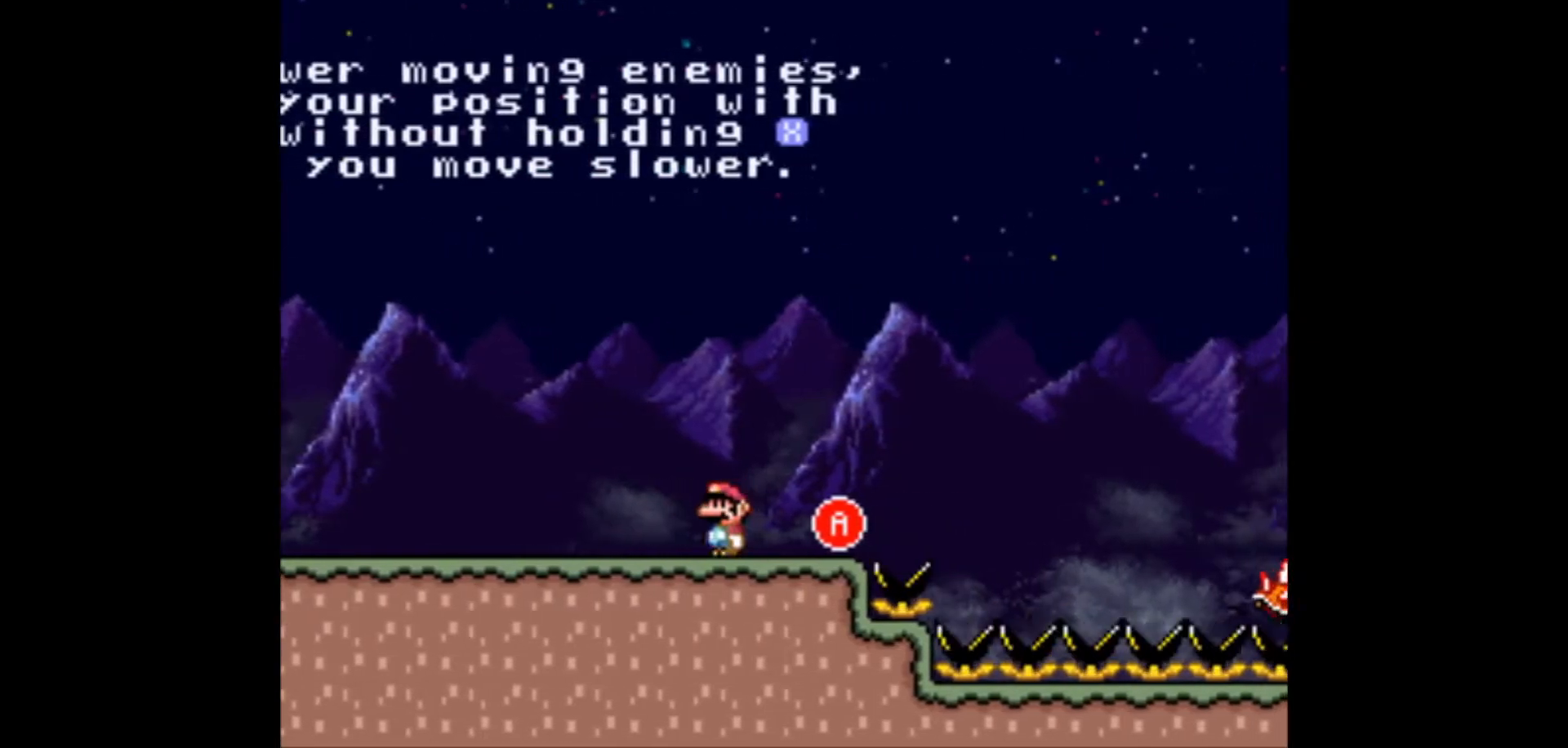
{"buttons": ["A", "X"], "events": [[17, "DPAD_LEFT", "up"], [83, "DPAD_RIGHT", "down"], [283, "DPAD_RIGHT", "up"], [400, "A", "down"], [400, "DPAD_RIGHT", "down"], [500, "DPAD_RIGHT", "up"]]}
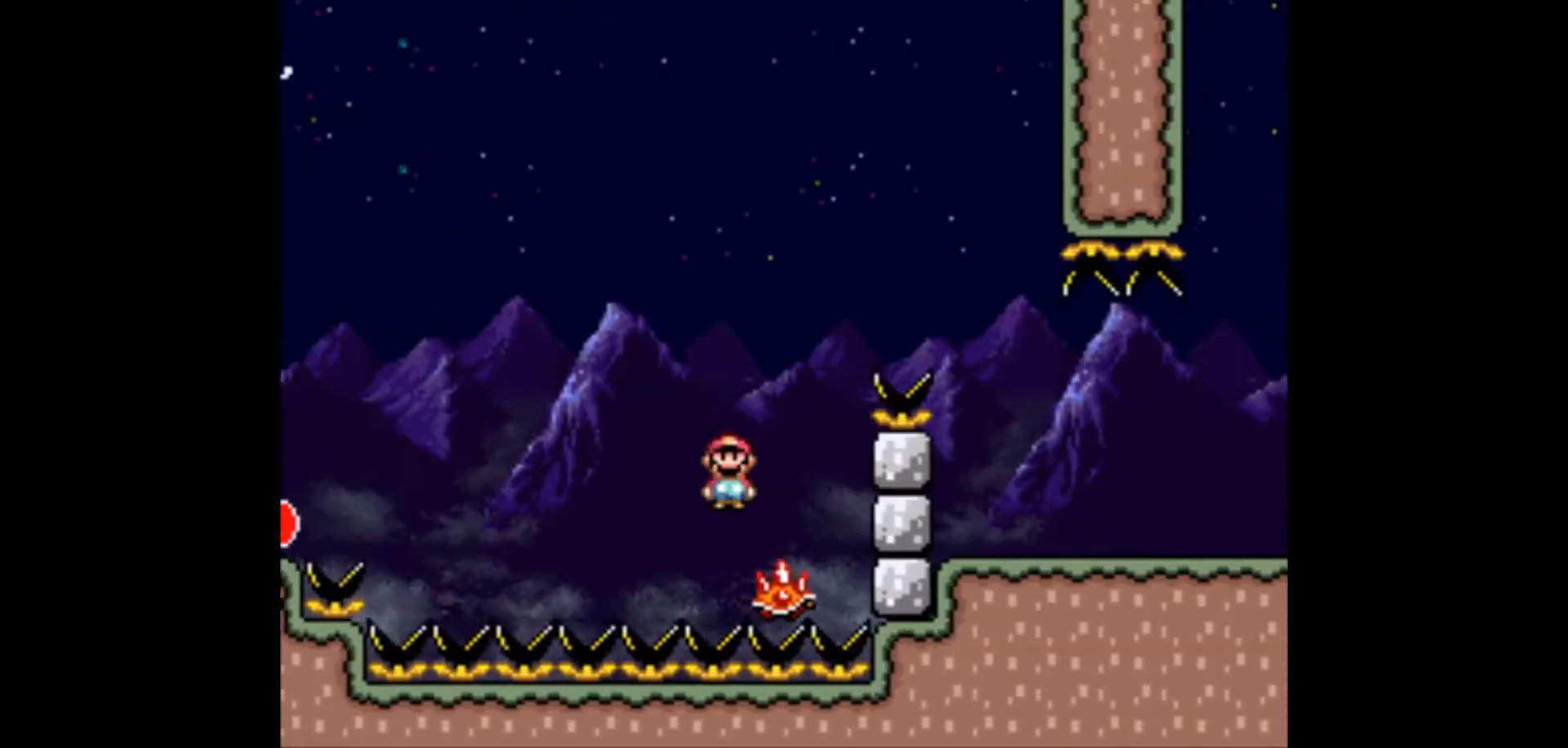
{"buttons": ["A", "X", "DPAD_RIGHT"], "events": [[17, "DPAD_LEFT", "down"], [100, "DPAD_LEFT", "up"], [117, "DPAD_RIGHT", "down"]]}
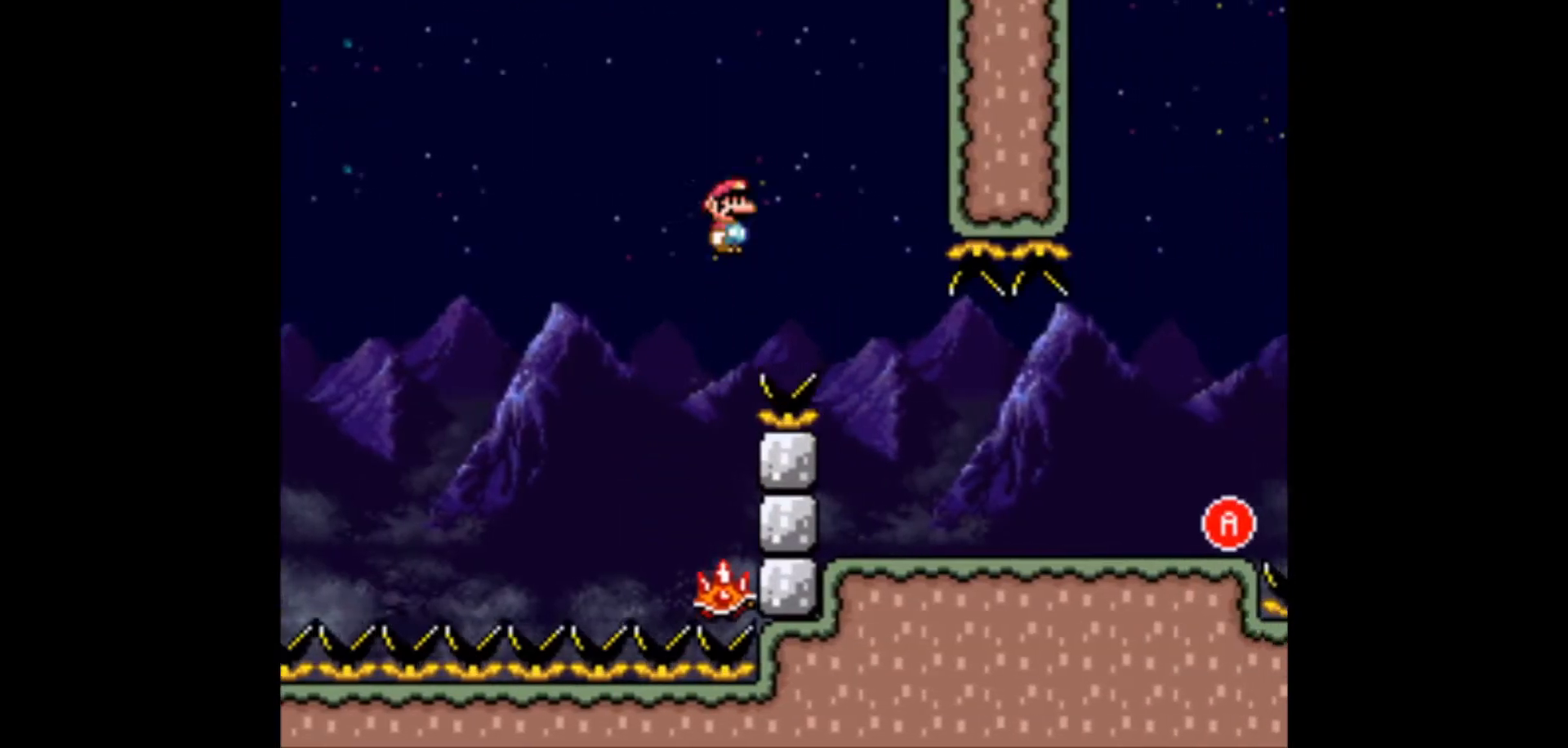
{"buttons": ["X", "DPAD_LEFT"], "events": [[200, "A", "up"], [317, "DPAD_RIGHT", "up"], [383, "DPAD_LEFT", "down"]]}
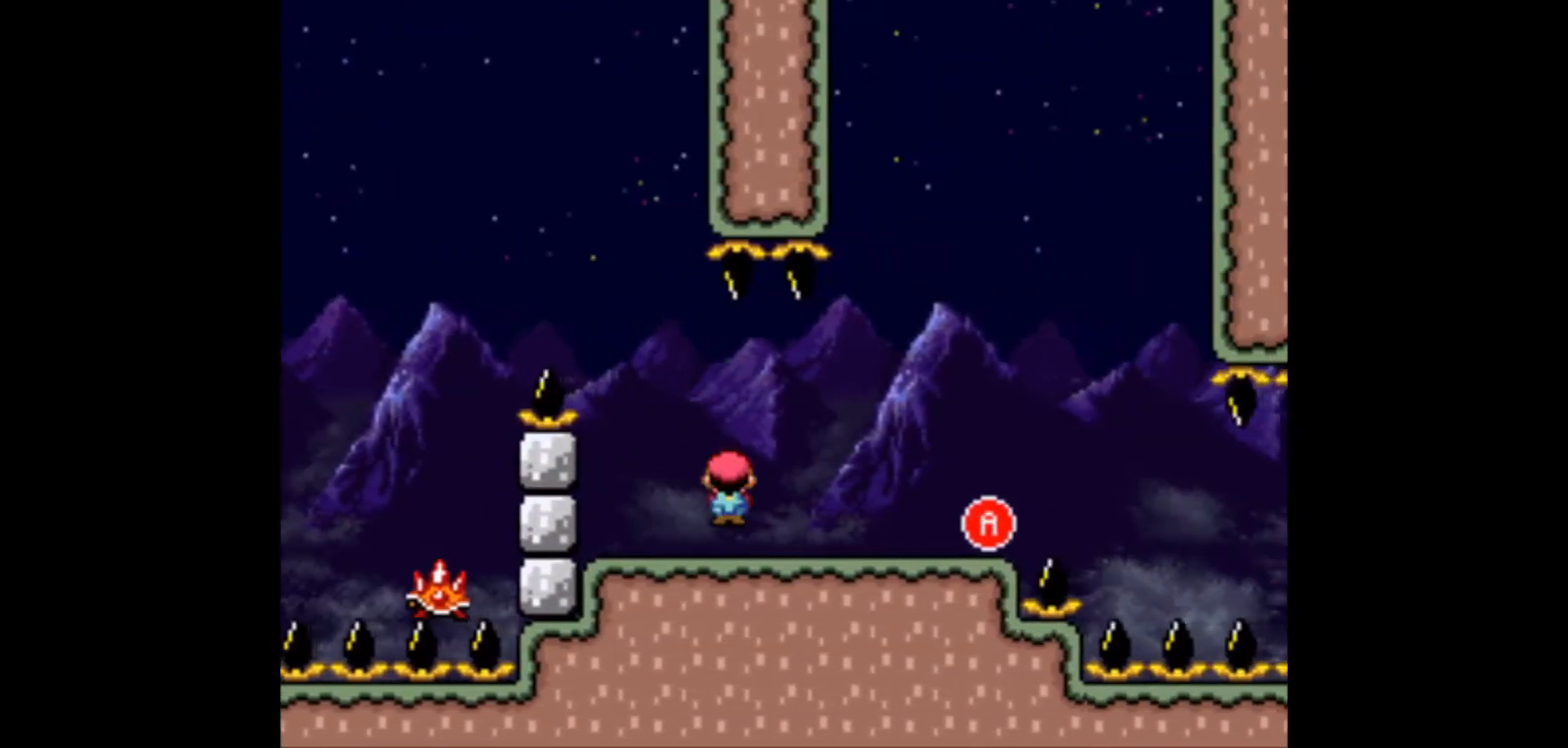
{"buttons": ["X", "DPAD_RIGHT"], "events": [[17, "DPAD_LEFT", "up"], [83, "DPAD_RIGHT", "down"]]}